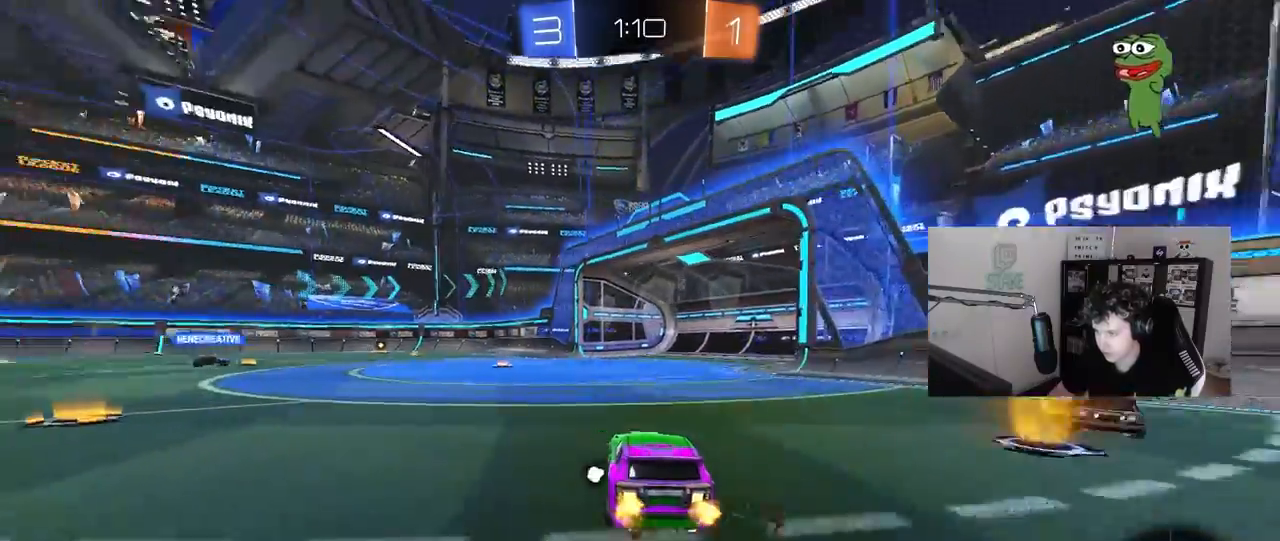
Gameplay with keyboard and mouse; each line is a JSON object with the keys and mouse buttons held at the frame after it. "events" lists presses ("down") and releases ("up") of "1", "2", "3", "4", "5", "a", "alt", "c", "caps_lock", "ctrl", "d", "e", "f", "g", "q", "r", "s", "shift", "space", "t", "tab", "v", "w", "x", "z", "mouse_left", "mouse_wheel" and "mouse_right" between this image and that frame as [ms after this image, input, new state], when the widget could be followed in between. "mouse_left", "mouse_wheel", "mouse_right" = the "left", "wheel", "right" buttons of the "mouse" list. No other keys are recorded. "wheel" means that the mouse wheel is clicked or scrolled. "mouse_move" is the direction in which the mouse moves at that frame (one of eight, or "still"), when it could be read.
{"keys": ["a", "shift", "w"], "mouse": ["right"], "mouse_move": "still", "events": [[150, "a", "up"], [150, "d", "down"], [333, "d", "up"], [383, "a", "down"], [383, "mouse_right", "down"], [383, "shift", "down"], [417, "mouse_right", "up"], [467, "mouse_right", "down"]]}
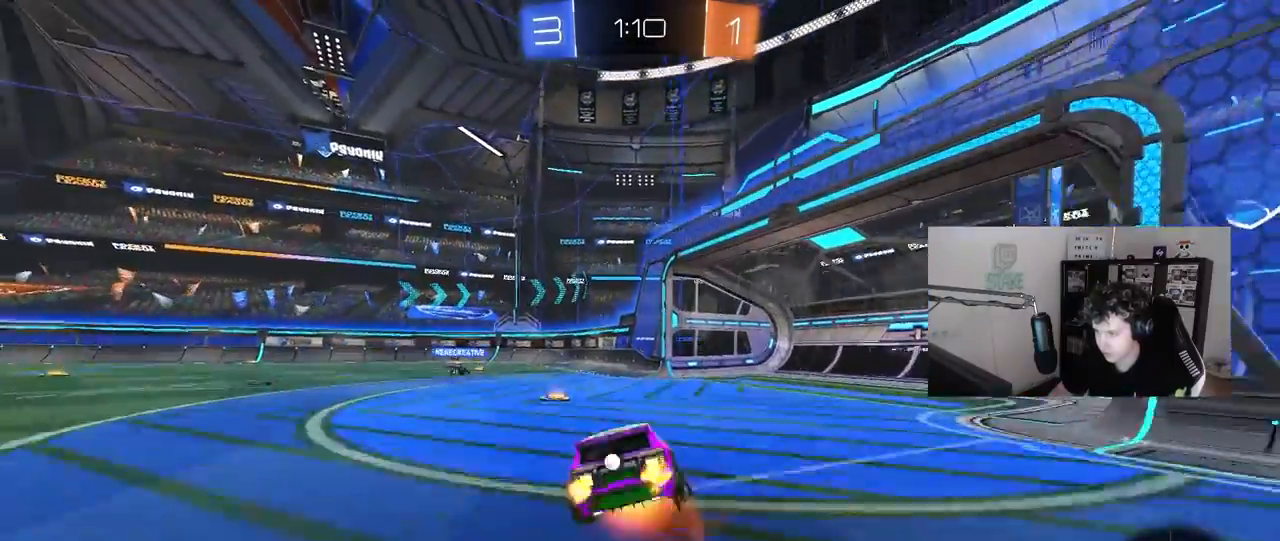
{"keys": ["a", "shift"], "mouse": [], "mouse_move": "still", "events": [[17, "s", "down"], [17, "w", "up"], [167, "mouse_right", "up"], [200, "space", "down"], [383, "space", "up"], [433, "s", "up"]]}
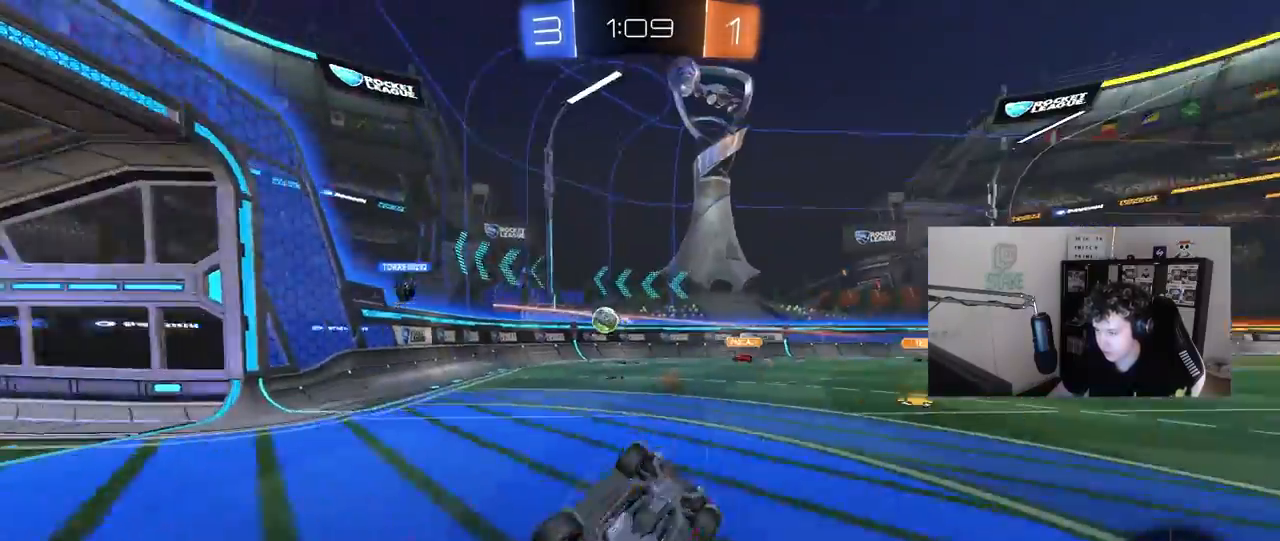
{"keys": ["w"], "mouse": ["left"], "mouse_move": "still", "events": [[33, "s", "down"], [217, "mouse_left", "down"], [267, "s", "up"], [267, "shift", "up"], [500, "a", "up"], [500, "w", "down"]]}
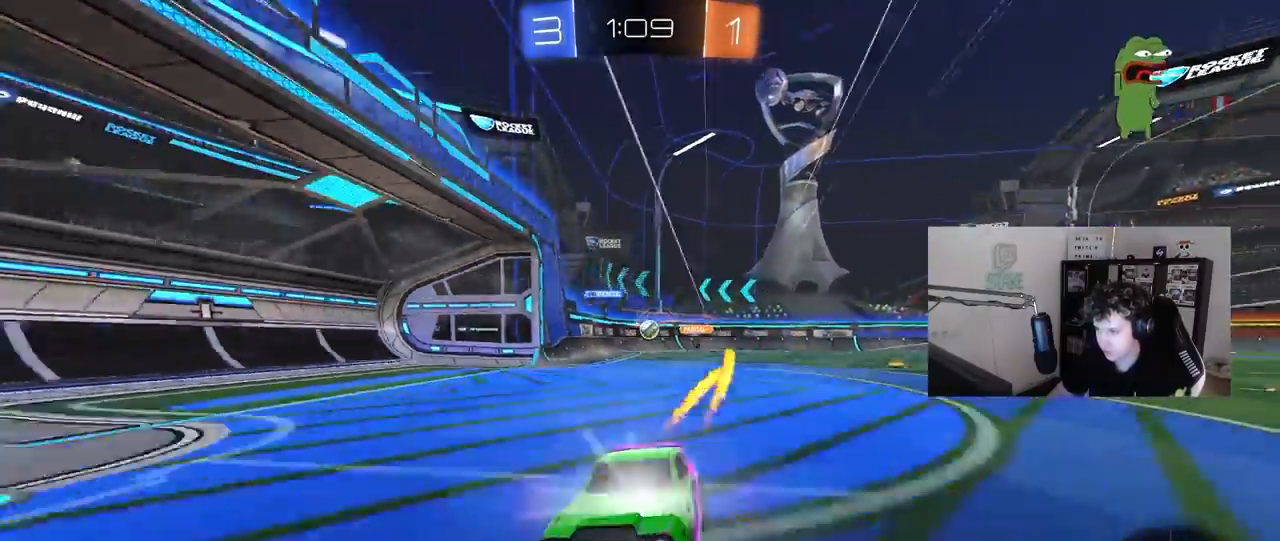
{"keys": ["d", "w"], "mouse": [], "mouse_move": "still", "events": [[283, "a", "down"], [283, "mouse_left", "up"], [333, "a", "up"], [417, "d", "down"]]}
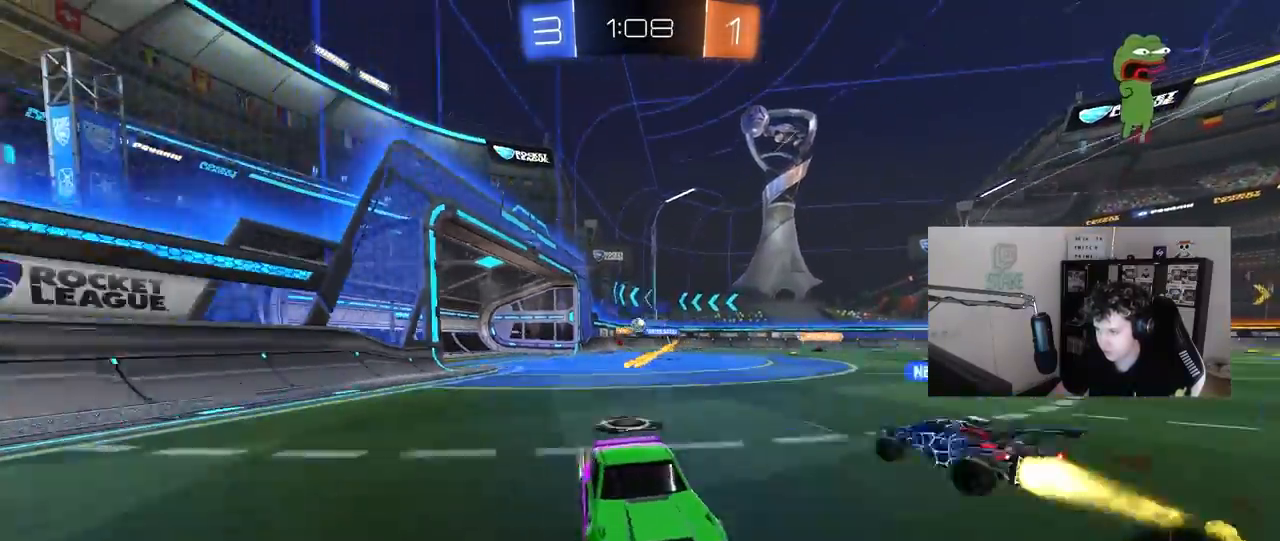
{"keys": ["d", "w"], "mouse": [], "mouse_move": "still", "events": [[67, "d", "up"], [117, "d", "down"], [200, "shift", "down"], [350, "shift", "up"]]}
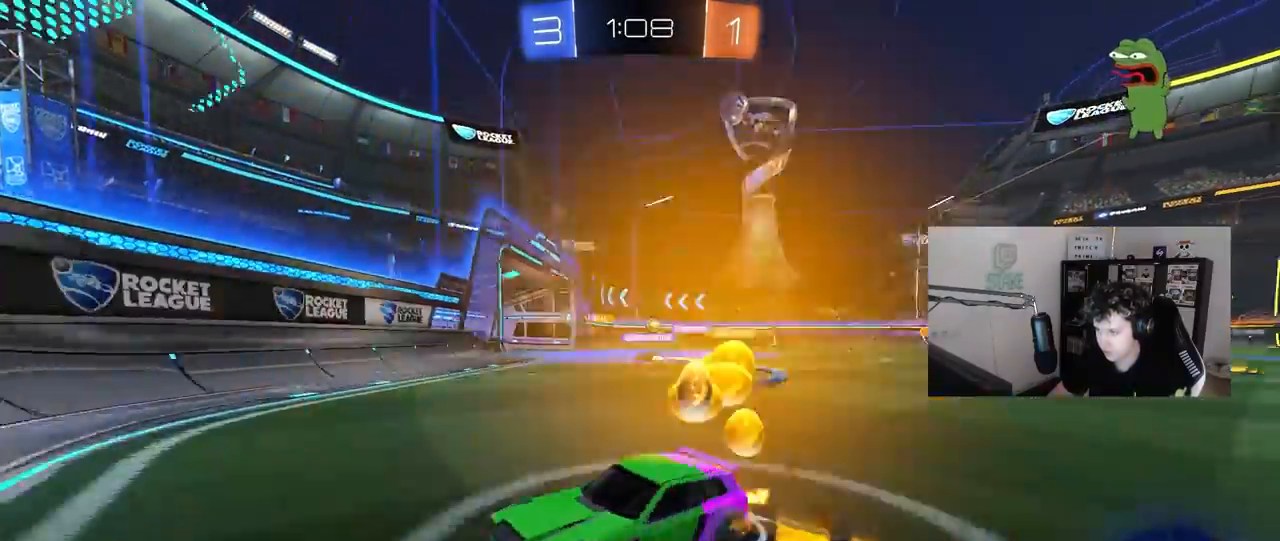
{"keys": ["d", "w"], "mouse": [], "mouse_move": "still", "events": []}
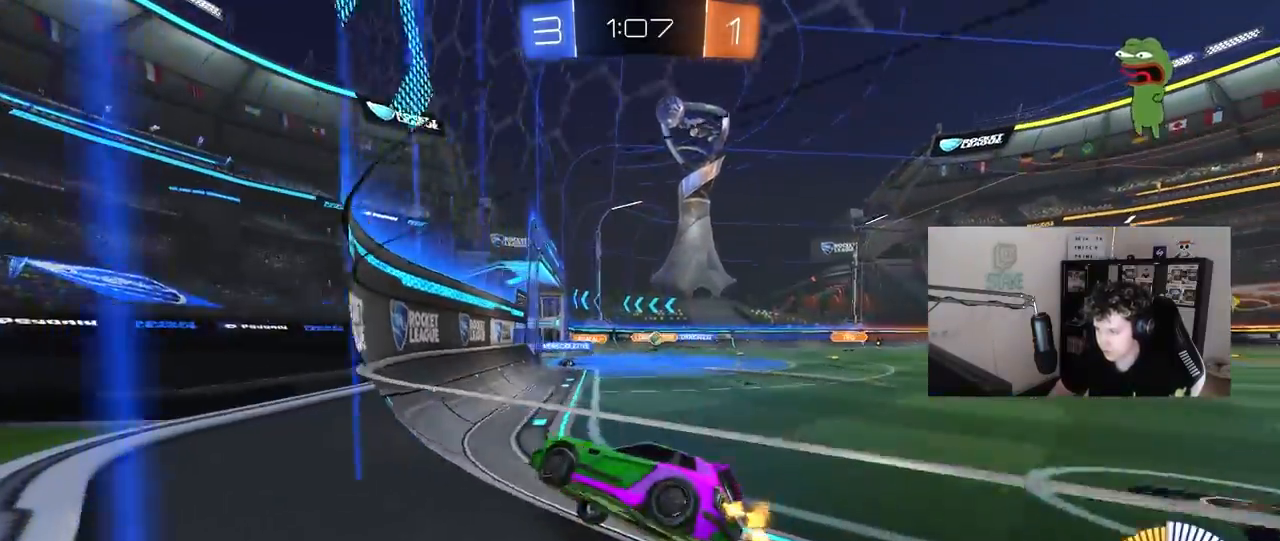
{"keys": ["w"], "mouse": [], "mouse_move": "still", "events": [[100, "d", "up"], [233, "d", "down"], [467, "d", "up"]]}
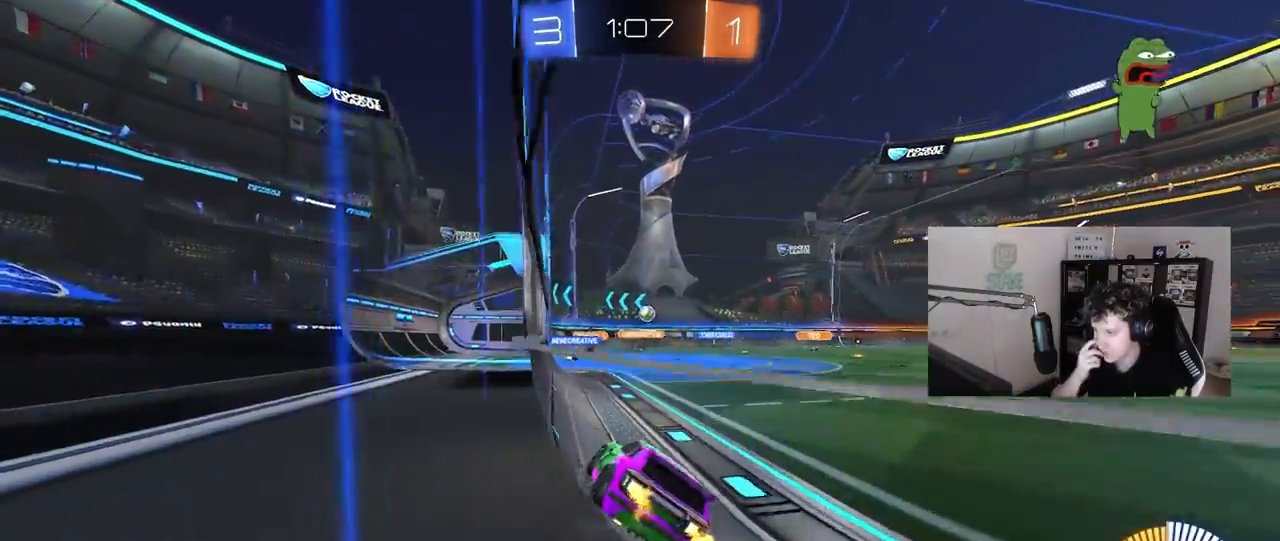
{"keys": ["w"], "mouse": [], "mouse_move": "still", "events": []}
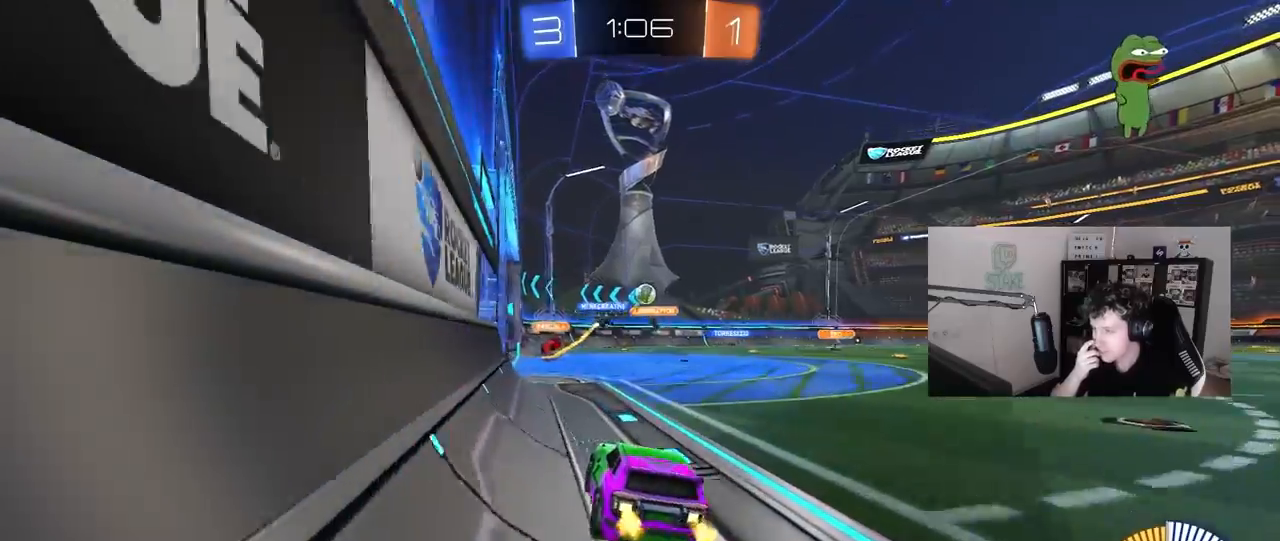
{"keys": ["a", "w"], "mouse": [], "mouse_move": "up", "events": [[83, "d", "down"], [267, "d", "up"], [400, "d", "down"], [450, "a", "down"], [450, "d", "up"]]}
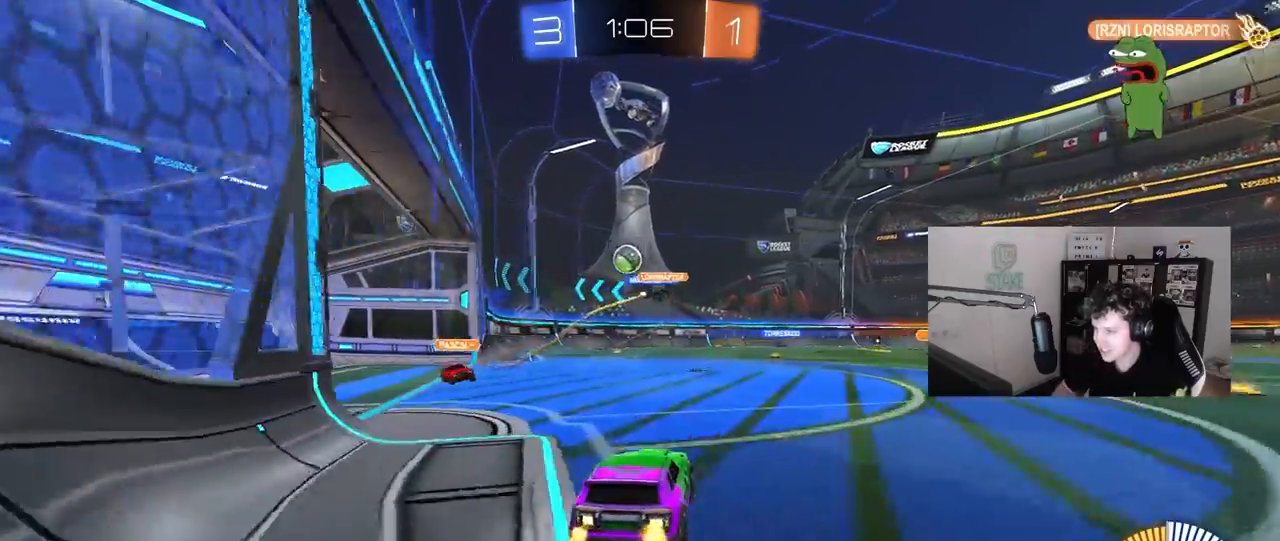
{"keys": ["a"], "mouse": [], "mouse_move": "still", "events": [[100, "a", "up"], [150, "a", "down"], [233, "a", "up"], [233, "w", "up"], [283, "a", "down"], [283, "d", "down"], [283, "s", "down"], [333, "d", "up"], [467, "s", "up"]]}
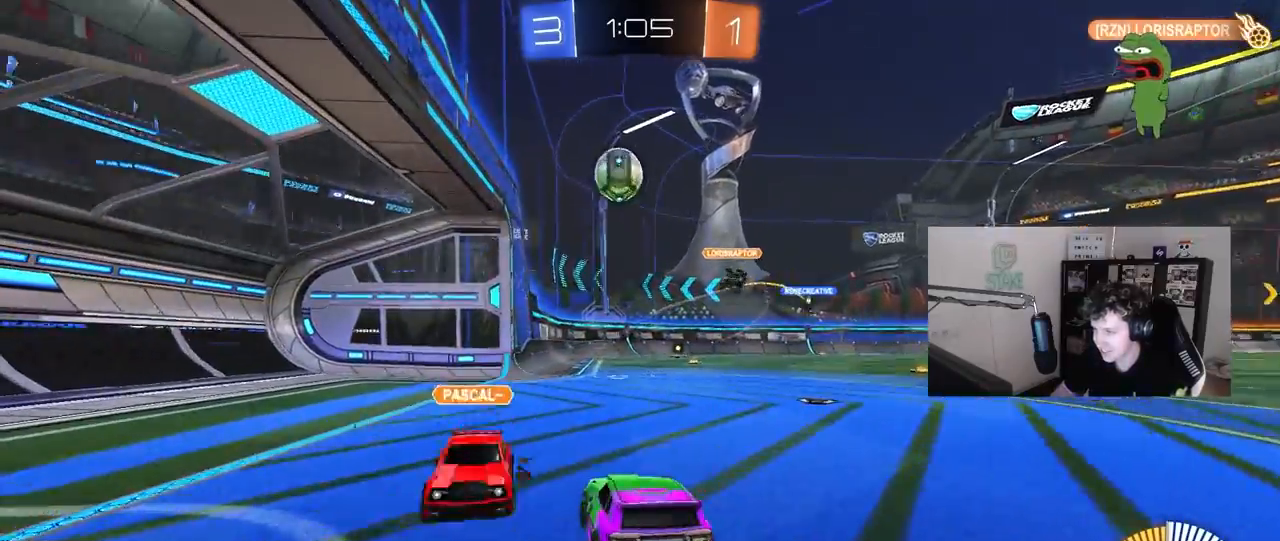
{"keys": ["d", "s"], "mouse": ["right"], "mouse_move": "down-left", "events": [[17, "d", "down"], [17, "s", "down"], [117, "a", "up"], [117, "d", "up"], [117, "s", "up"], [250, "w", "down"], [383, "d", "down"], [383, "w", "up"], [433, "mouse_right", "down"], [483, "s", "down"]]}
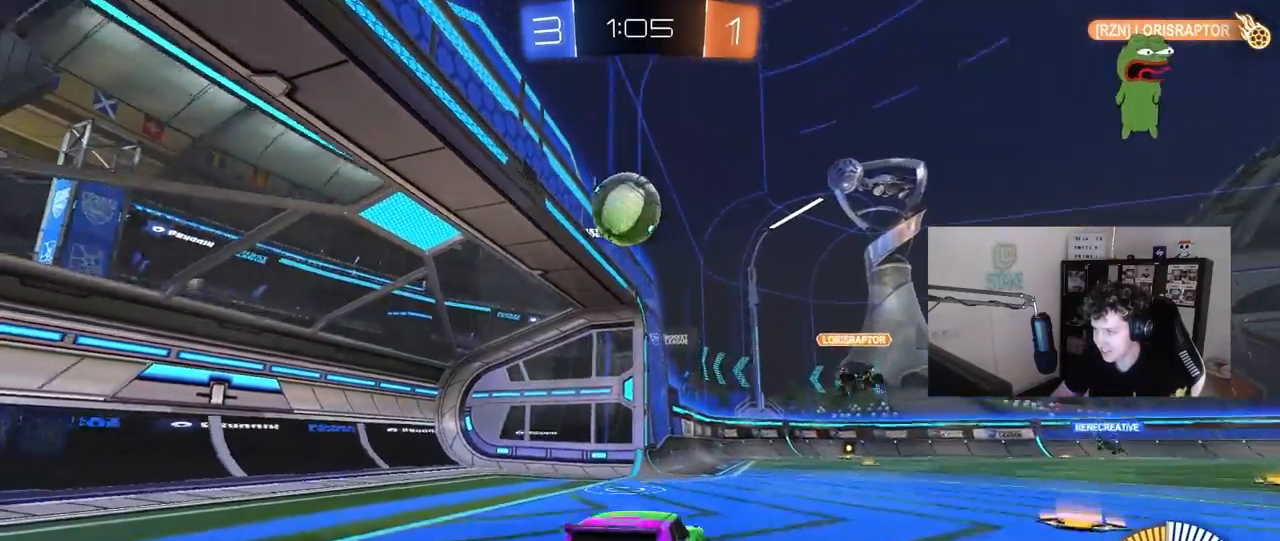
{"keys": ["a", "d", "w"], "mouse": ["left"], "mouse_move": "still", "events": [[33, "a", "down"], [33, "mouse_left", "down"], [33, "shift", "down"], [83, "d", "up"], [100, "mouse_right", "up"], [117, "mouse_left", "up"], [167, "a", "up"], [167, "s", "up"], [167, "shift", "up"], [217, "mouse_left", "down"], [267, "mouse_right", "down"], [367, "a", "down"], [367, "w", "down"], [400, "a", "up"], [400, "mouse_right", "up"], [450, "a", "down"], [500, "d", "down"]]}
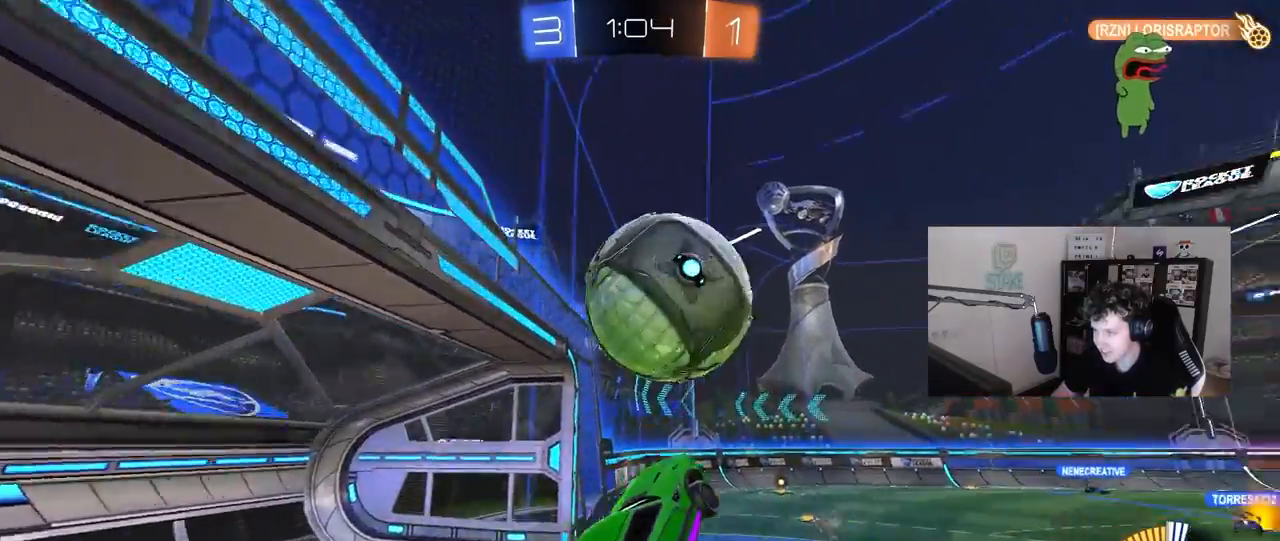
{"keys": ["a", "s"], "mouse": [], "mouse_move": "still", "events": [[100, "d", "up"], [183, "mouse_left", "up"], [183, "shift", "down"], [183, "w", "up"], [417, "s", "down"], [467, "shift", "up"]]}
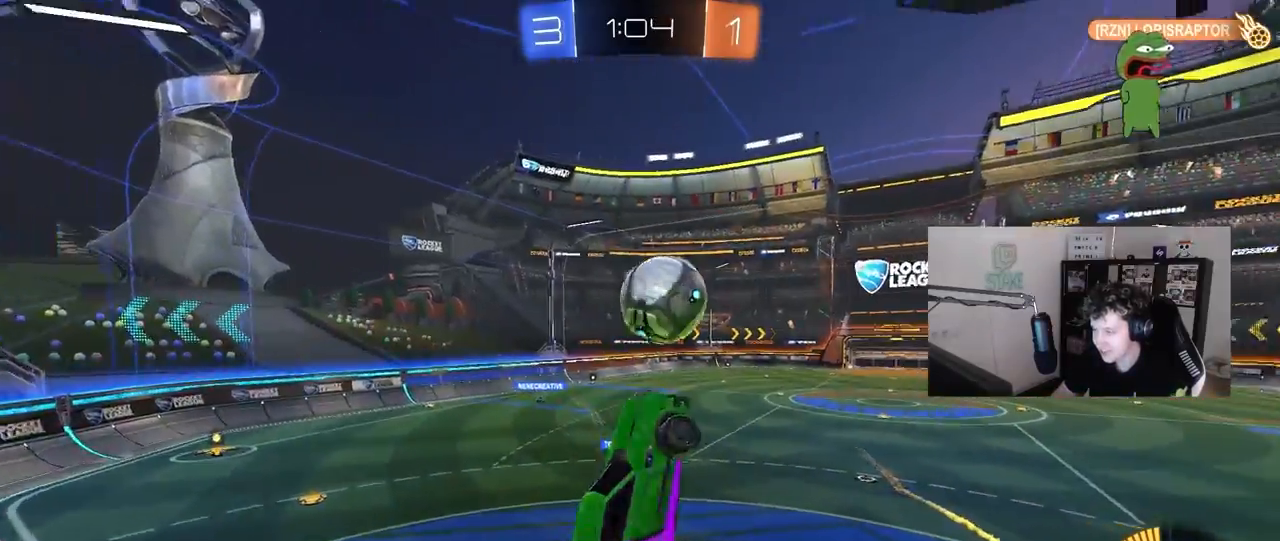
{"keys": ["a", "shift"], "mouse": [], "mouse_move": "still", "events": [[300, "shift", "down"], [400, "s", "up"]]}
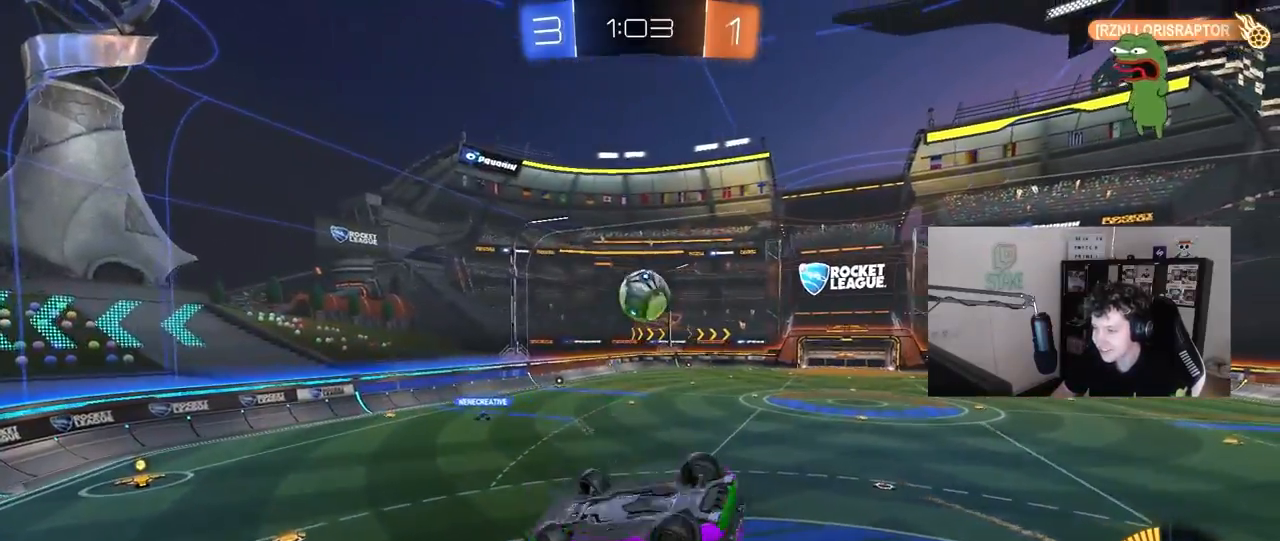
{"keys": [], "mouse": [], "mouse_move": "still", "events": [[33, "mouse_left", "down"], [317, "shift", "up"], [367, "a", "up"], [500, "mouse_left", "up"]]}
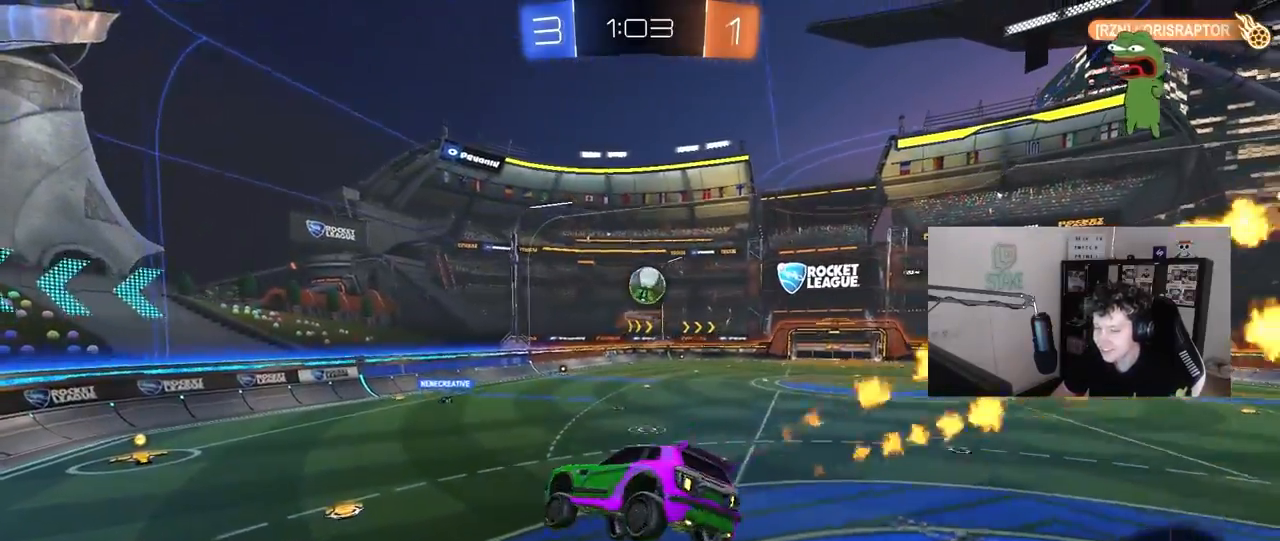
{"keys": ["w"], "mouse": ["left"], "mouse_move": "still", "events": [[100, "a", "down"], [233, "a", "up"], [283, "w", "down"], [333, "mouse_left", "down"]]}
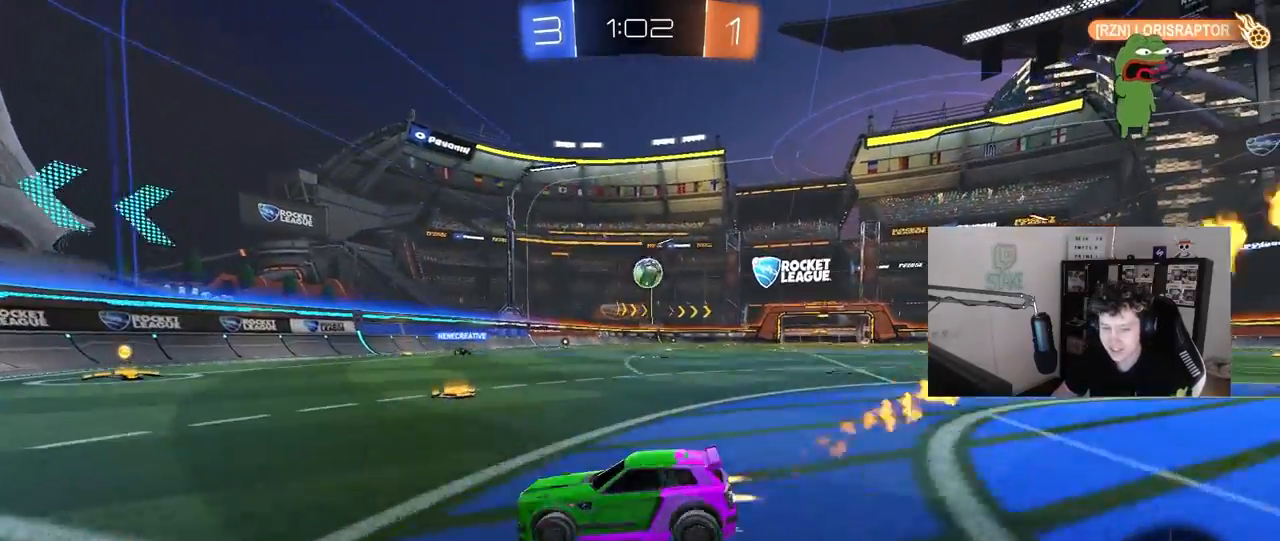
{"keys": ["d", "w"], "mouse": [], "mouse_move": "still", "events": [[167, "mouse_left", "up"], [383, "d", "down"]]}
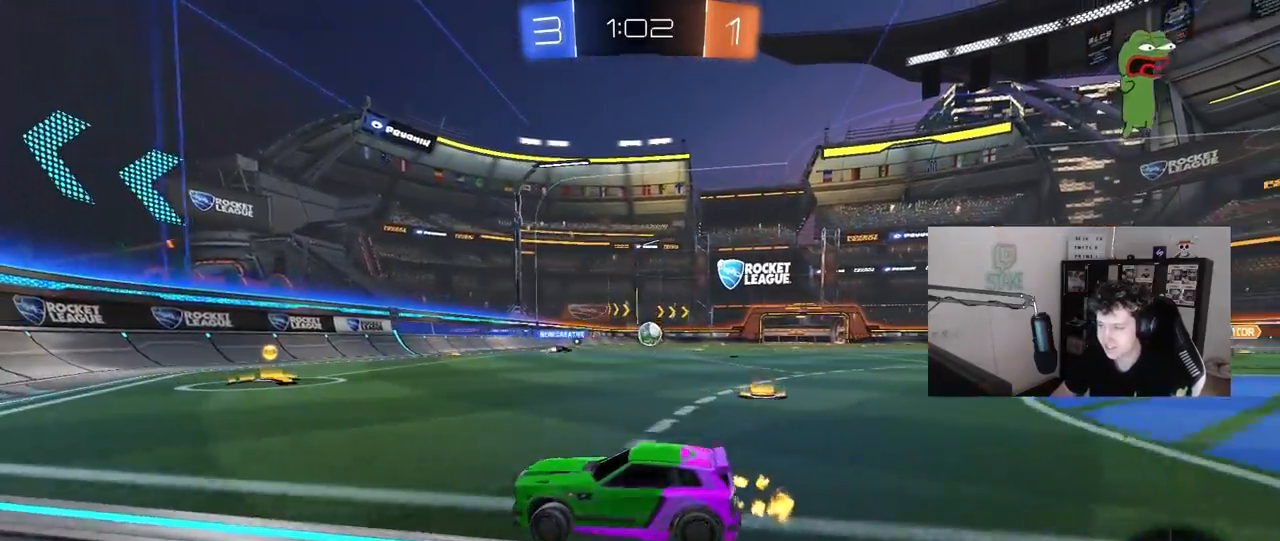
{"keys": ["d", "w"], "mouse": [], "mouse_move": "still", "events": [[83, "d", "up"], [167, "d", "down"], [367, "d", "up"], [500, "d", "down"]]}
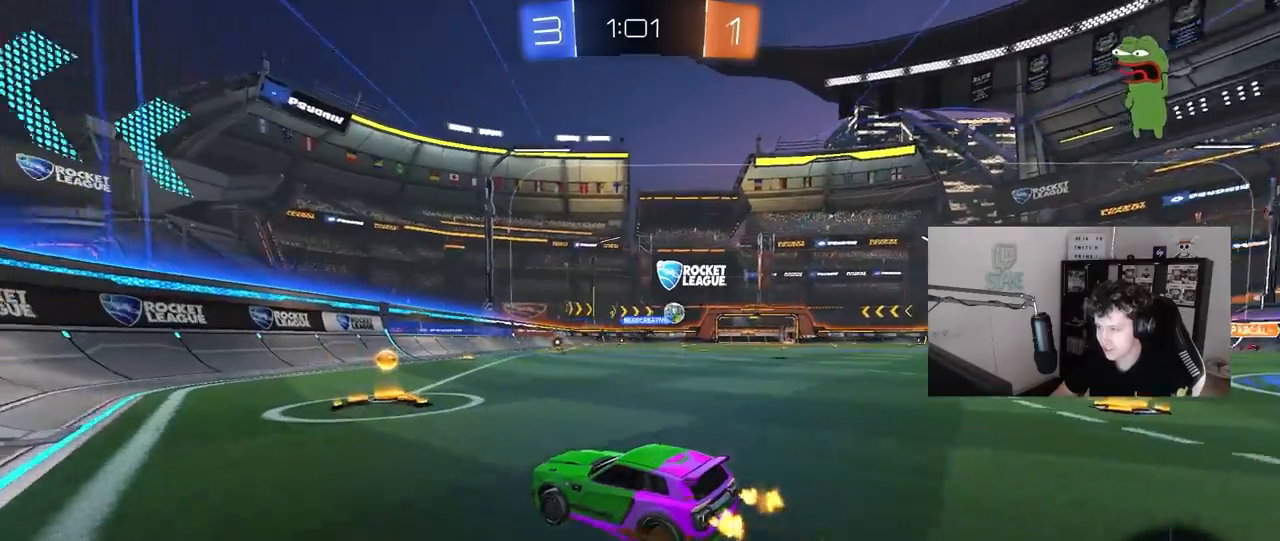
{"keys": ["d", "w"], "mouse": [], "mouse_move": "still", "events": [[183, "d", "up"], [283, "d", "down"]]}
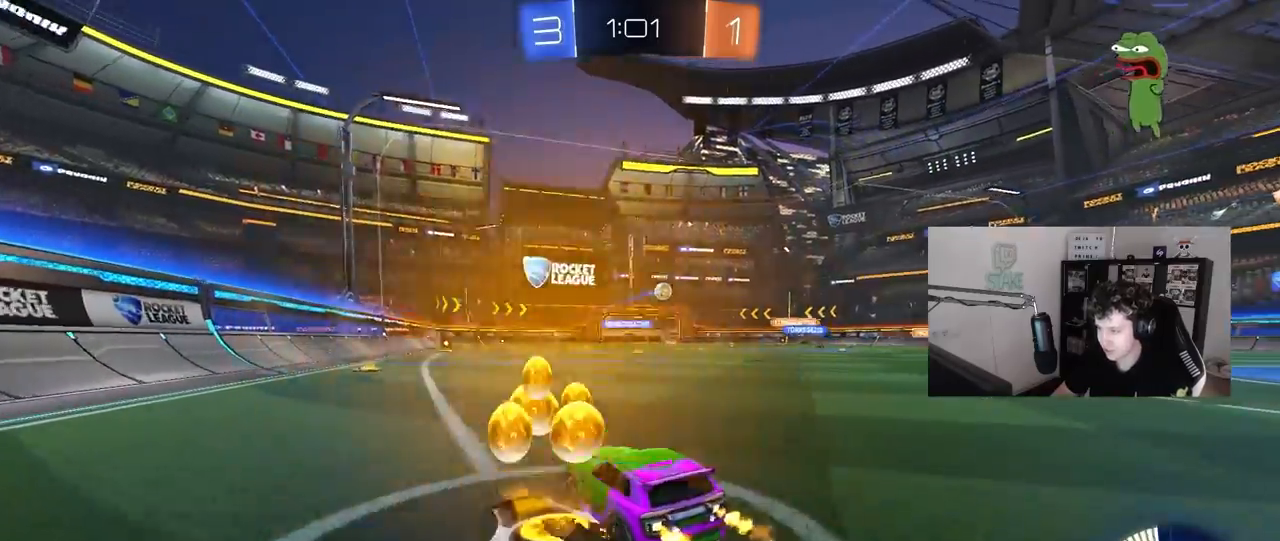
{"keys": ["d", "s", "shift"], "mouse": ["left", "right"], "mouse_move": "down-left", "events": [[150, "d", "up"], [200, "mouse_left", "down"], [250, "d", "down"], [250, "mouse_right", "down"], [300, "shift", "down"], [350, "mouse_right", "up"], [400, "mouse_right", "down"], [433, "s", "down"], [433, "w", "up"]]}
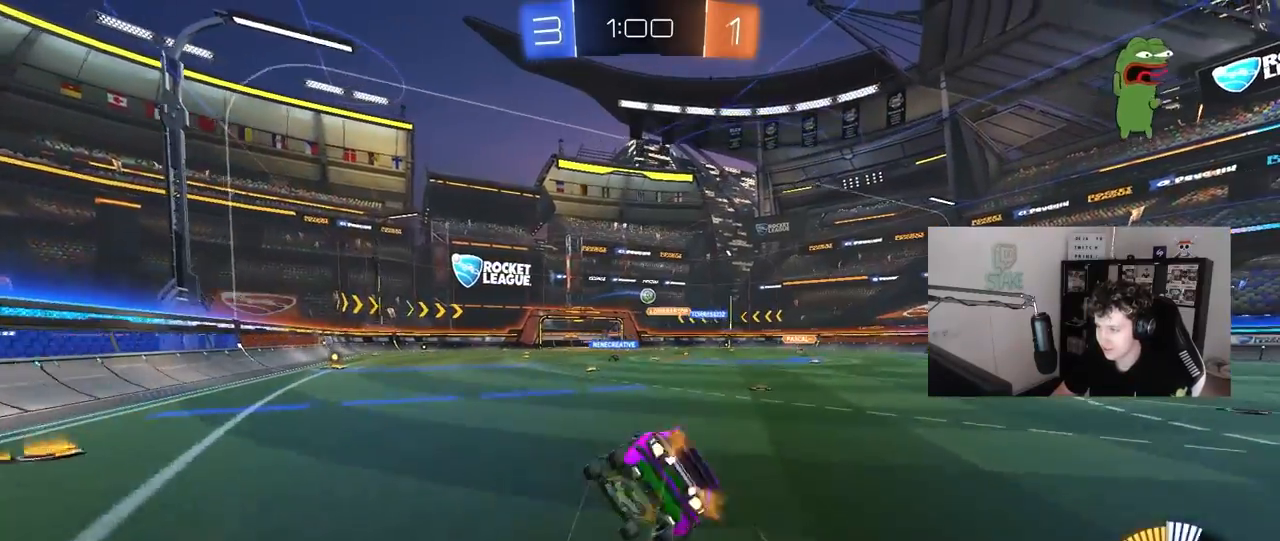
{"keys": ["d", "s", "shift"], "mouse": [], "mouse_move": "still", "events": [[117, "mouse_left", "up"], [117, "mouse_right", "up"], [217, "s", "up"], [367, "s", "down"]]}
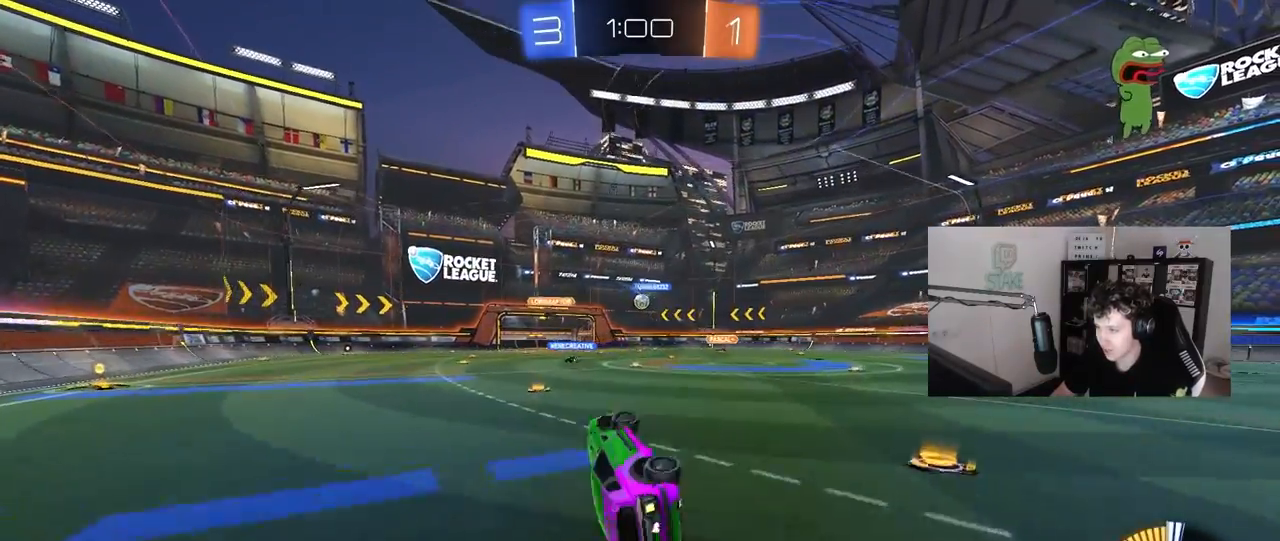
{"keys": ["w"], "mouse": [], "mouse_move": "still", "events": [[50, "s", "up"], [50, "shift", "up"], [100, "d", "up"], [333, "w", "down"]]}
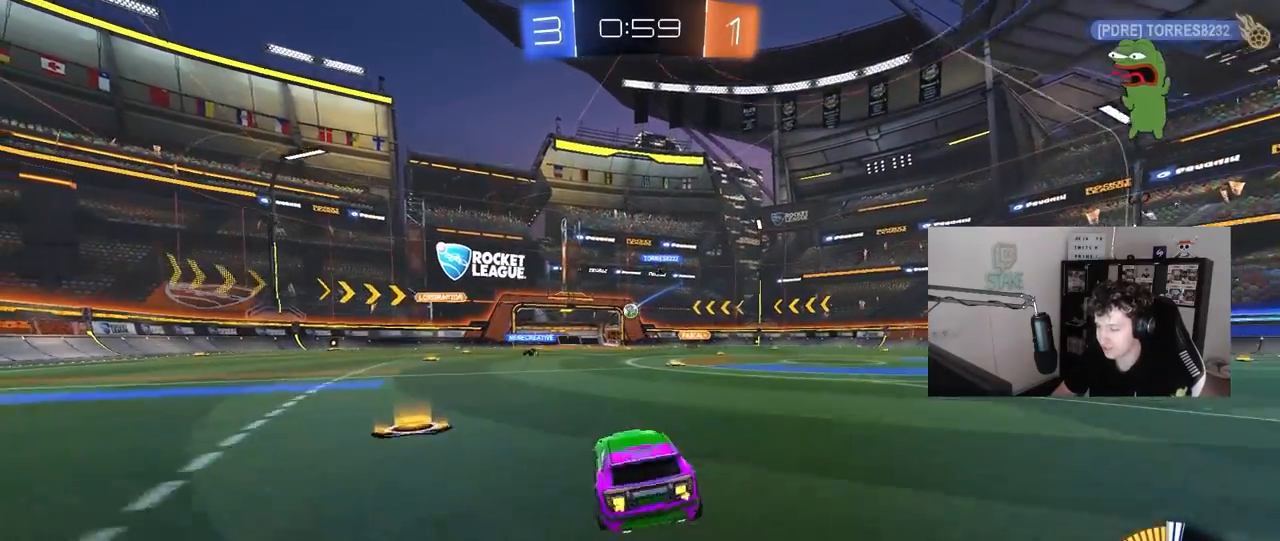
{"keys": ["w"], "mouse": [], "mouse_move": "still", "events": [[17, "d", "down"], [67, "d", "up"], [150, "a", "down"], [483, "a", "up"]]}
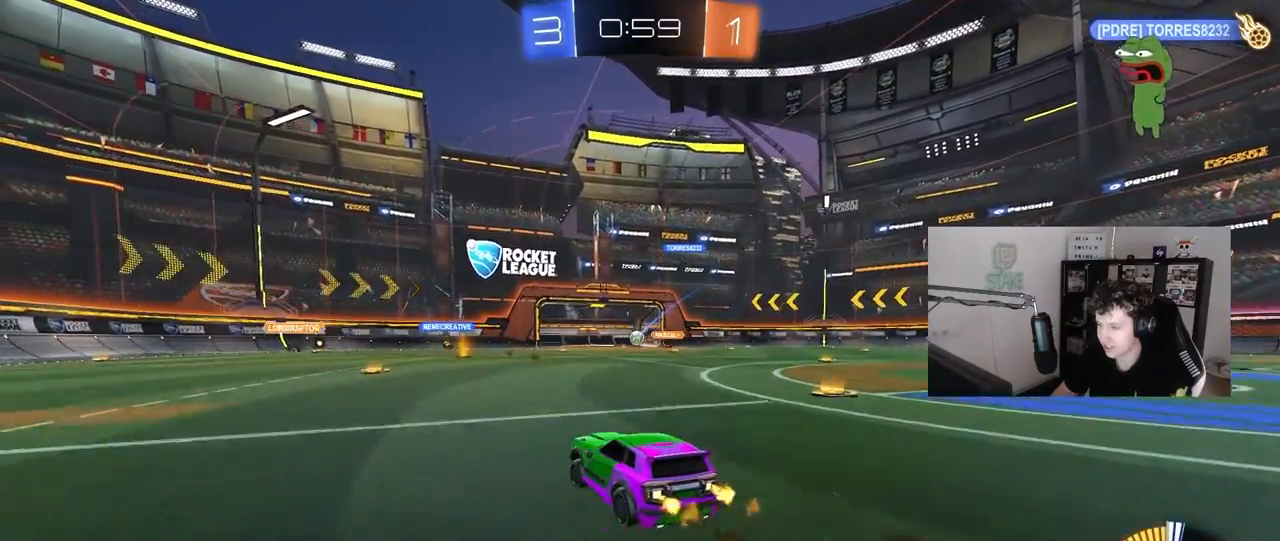
{"keys": ["w"], "mouse": [], "mouse_move": "still", "events": [[217, "d", "down"], [500, "d", "up"]]}
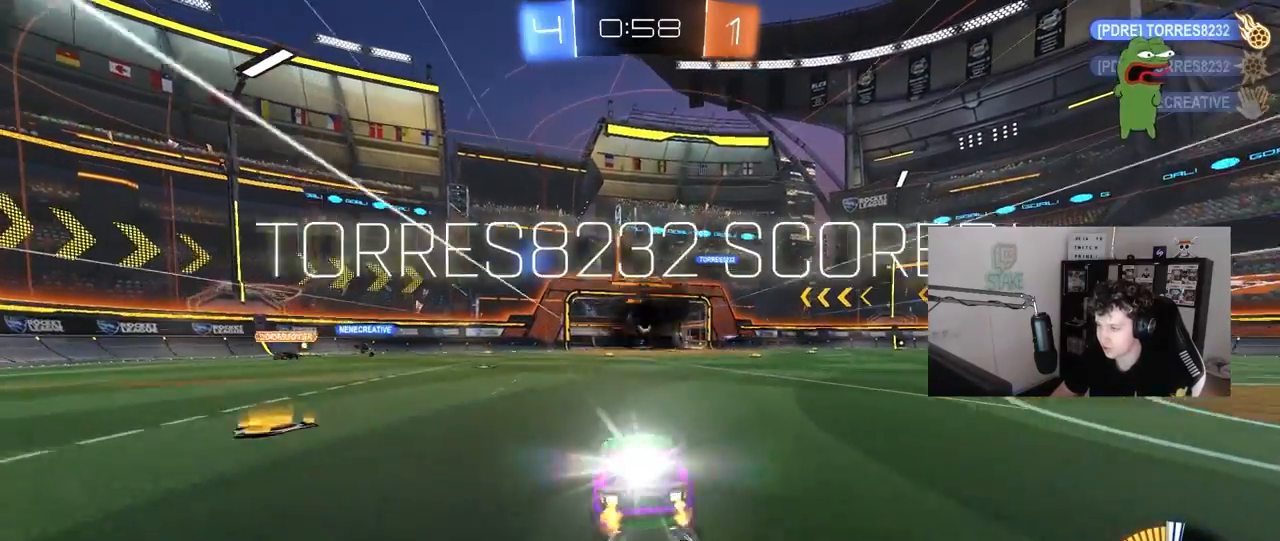
{"keys": ["tab"], "mouse": [], "mouse_move": "up", "events": [[50, "a", "down"], [183, "a", "up"], [283, "w", "up"], [417, "tab", "down"]]}
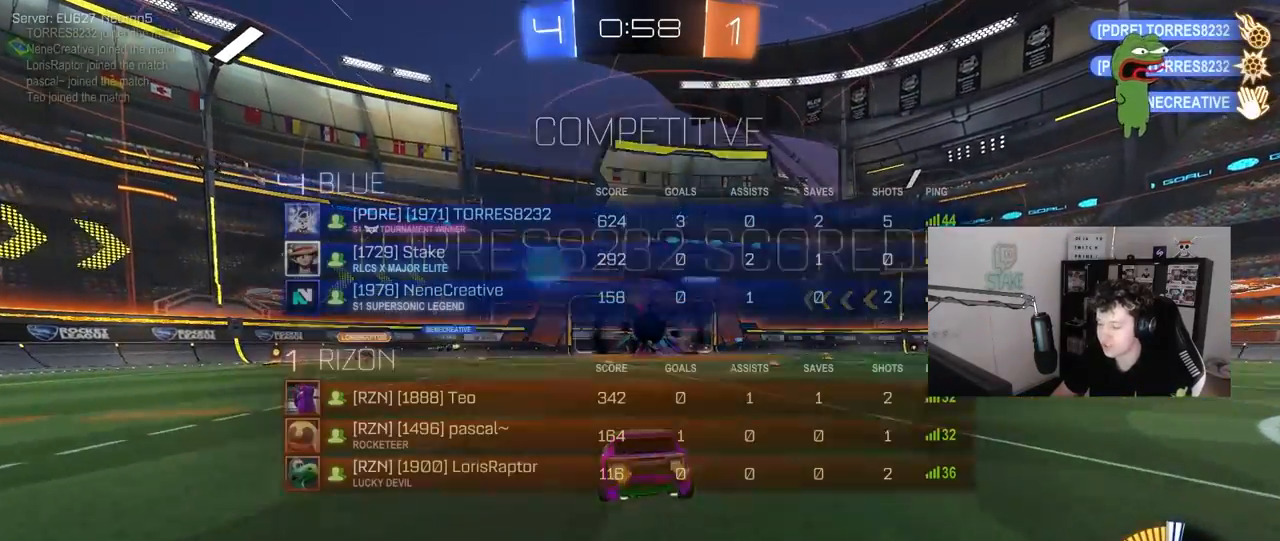
{"keys": ["d", "s", "tab"], "mouse": [], "mouse_move": "still", "events": [[350, "d", "down"], [350, "s", "down"]]}
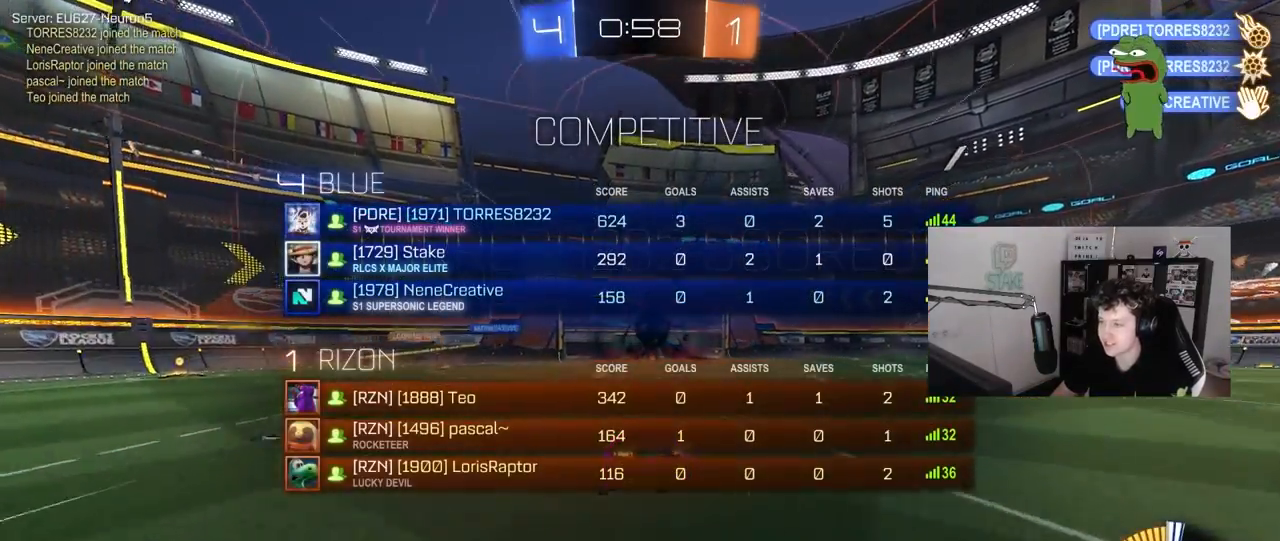
{"keys": ["tab"], "mouse": [], "mouse_move": "still", "events": [[83, "d", "up"], [133, "s", "up"]]}
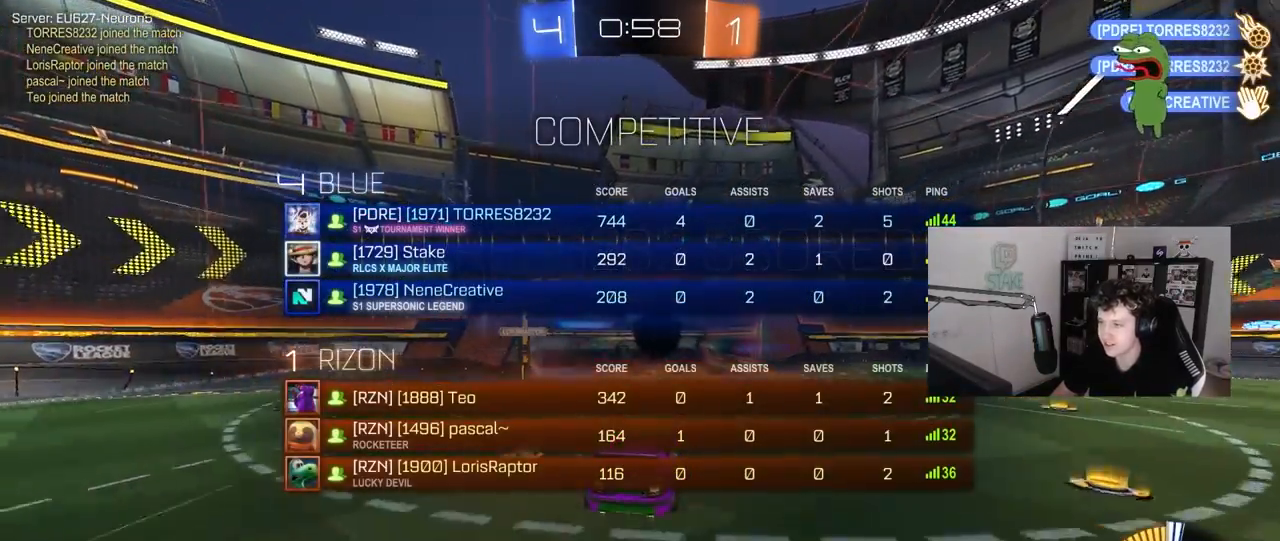
{"keys": ["tab", "w"], "mouse": ["right"], "mouse_move": "still", "events": [[183, "w", "down"], [333, "mouse_right", "down"]]}
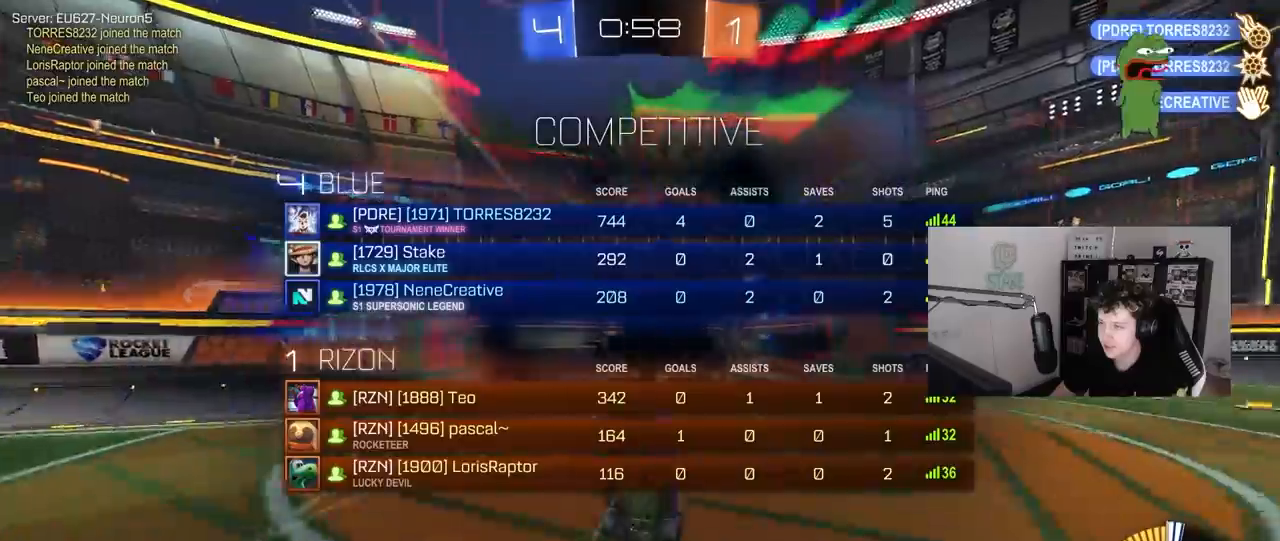
{"keys": [], "mouse": [], "mouse_move": "still", "events": [[17, "w", "up"], [67, "mouse_right", "up"], [350, "tab", "up"]]}
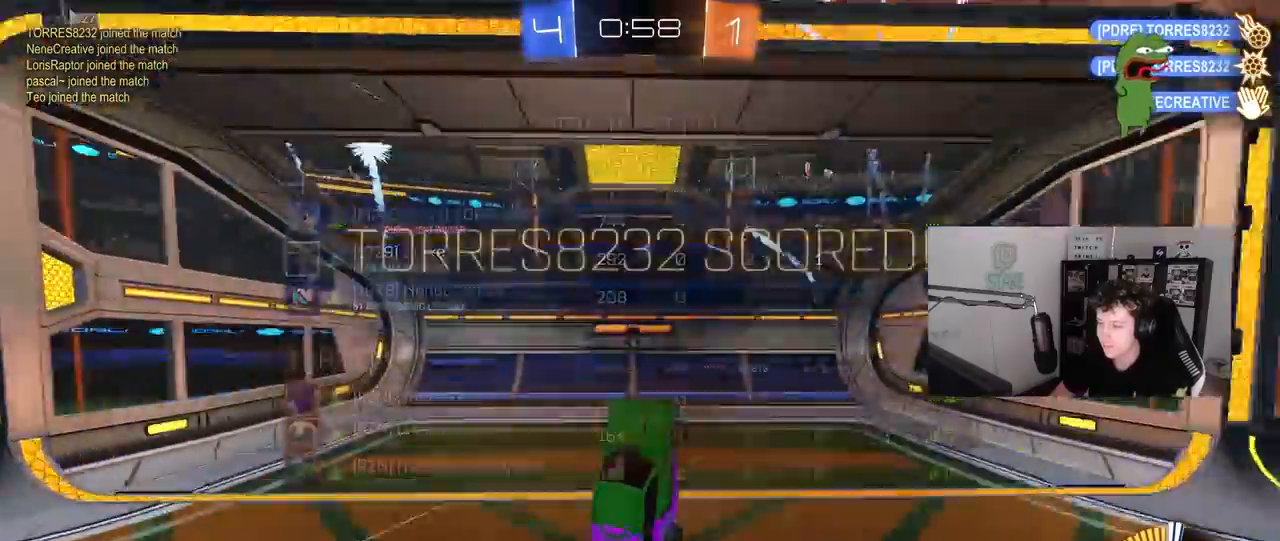
{"keys": ["a", "w"], "mouse": [], "mouse_move": "still", "events": [[267, "a", "down"], [367, "w", "down"]]}
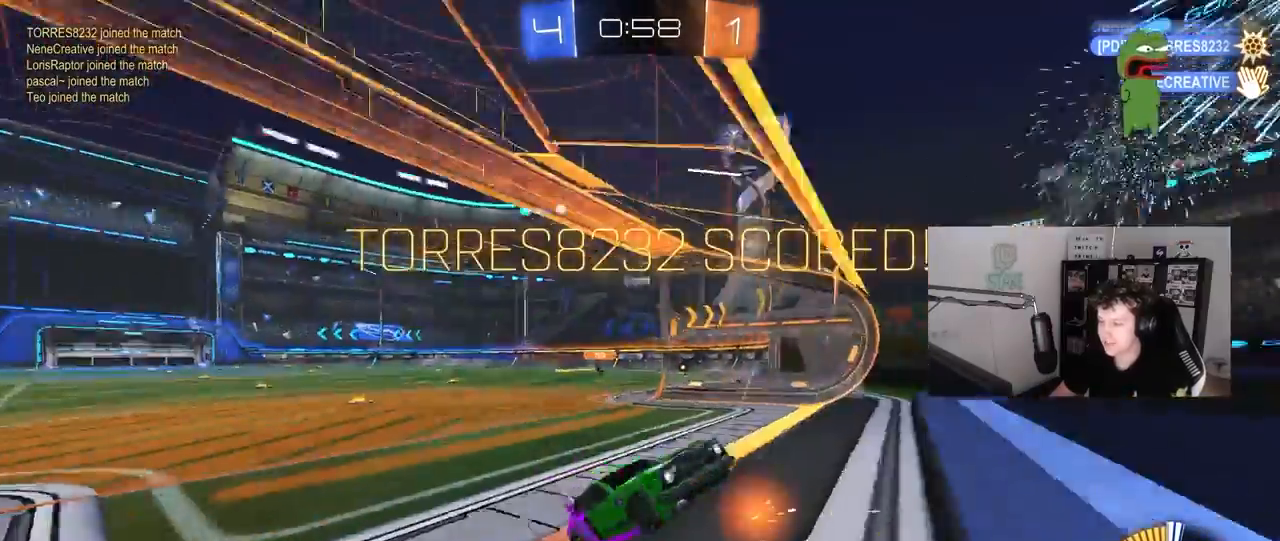
{"keys": ["a", "w"], "mouse": [], "mouse_move": "still", "events": [[100, "mouse_left", "down"], [333, "mouse_left", "up"]]}